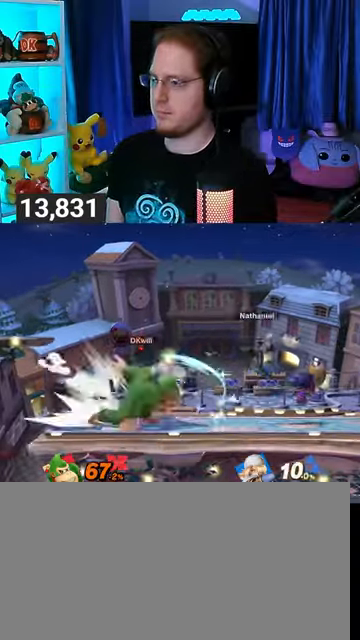
Gameplay with a controller (Nintendo layout); each line is a JSON object with the inputs held at the frame after it. "events" lists button and stick changes between this image and that frame as [ms after this image, input, new state], when the widget could be followed in between. Not read: L3 R3.
{"buttons": [], "left_stick": "left", "right_stick": "center", "events": [[67, "left_stick", "right"], [500, "left_stick", "left"]]}
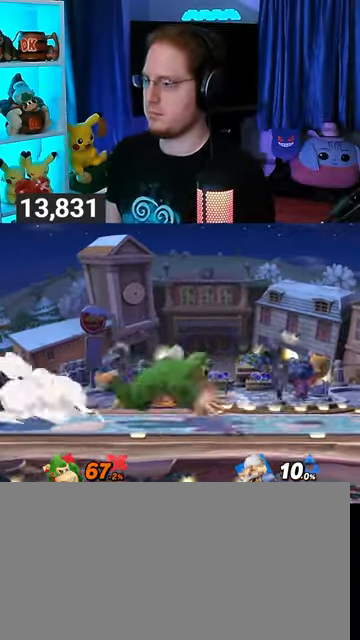
{"buttons": ["Y"], "left_stick": "left", "right_stick": "center", "events": [[200, "Y", "down"]]}
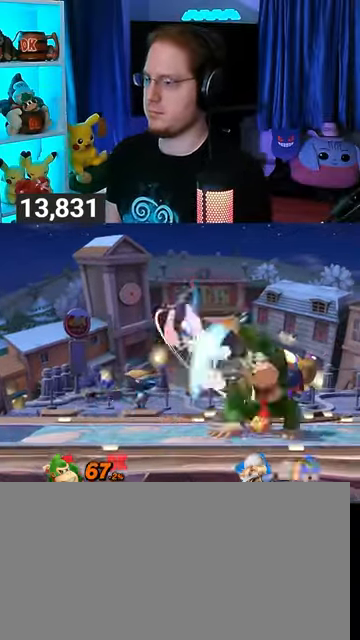
{"buttons": [], "left_stick": "center", "right_stick": "center", "events": [[100, "Y", "up"], [100, "left_stick", "center"], [267, "left_stick", "right"], [500, "left_stick", "center"]]}
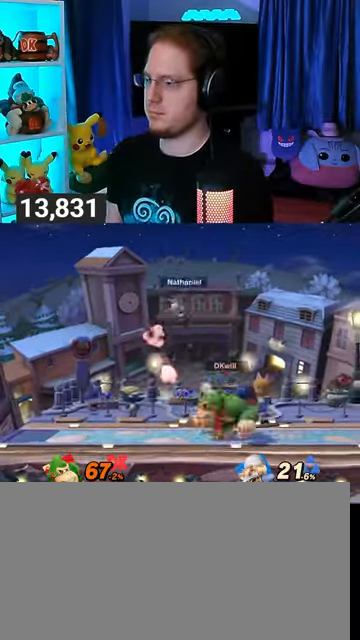
{"buttons": [], "left_stick": "left", "right_stick": "center", "events": [[133, "left_stick", "left"], [167, "right_stick", "left"], [233, "right_stick", "center"]]}
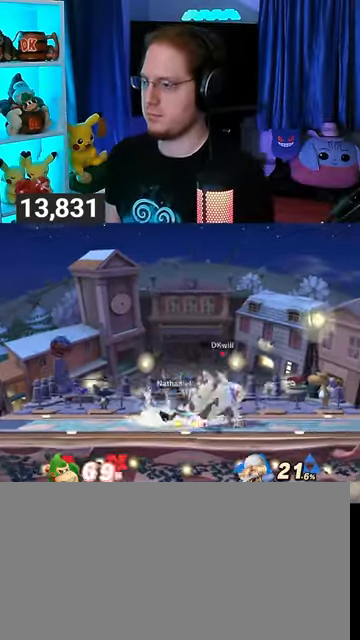
{"buttons": [], "left_stick": "center", "right_stick": "center", "events": [[333, "left_stick", "center"]]}
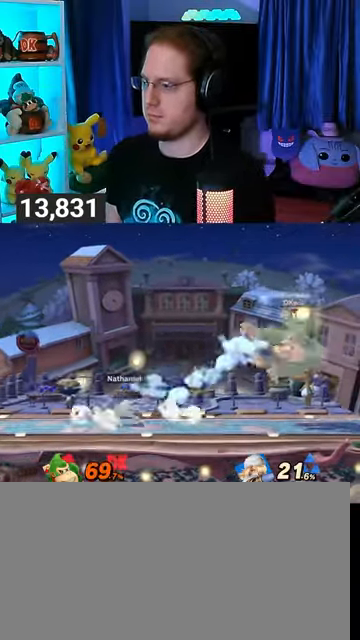
{"buttons": ["Y"], "left_stick": "left", "right_stick": "center", "events": [[100, "A", "down"], [133, "A", "up"], [200, "left_stick", "left"], [267, "right_stick", "left"], [333, "right_stick", "center"], [400, "Y", "down"]]}
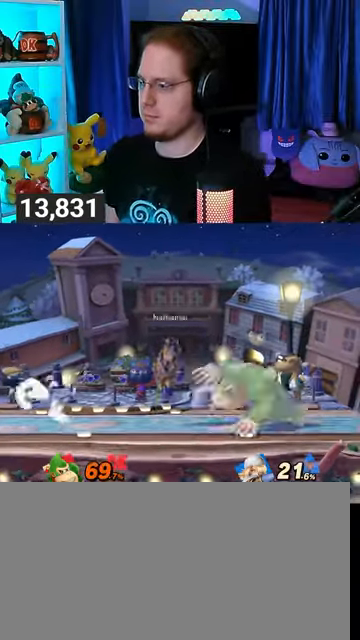
{"buttons": [], "left_stick": "left", "right_stick": "center", "events": [[200, "Y", "up"], [300, "left_stick", "center"], [367, "left_stick", "left"], [433, "Y", "down"], [467, "Y", "up"]]}
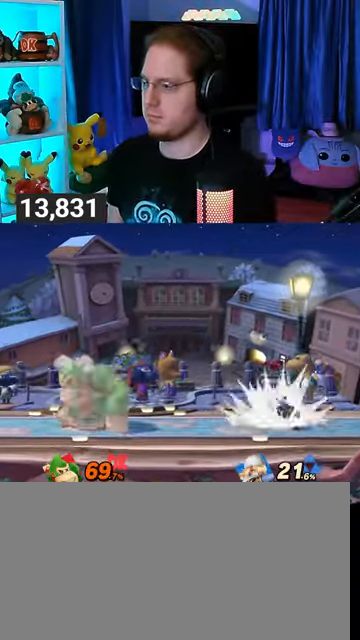
{"buttons": [], "left_stick": "right", "right_stick": "center", "events": [[33, "left_stick", "center"], [100, "left_stick", "down-left"], [133, "B", "down"], [167, "B", "up"], [167, "left_stick", "right"]]}
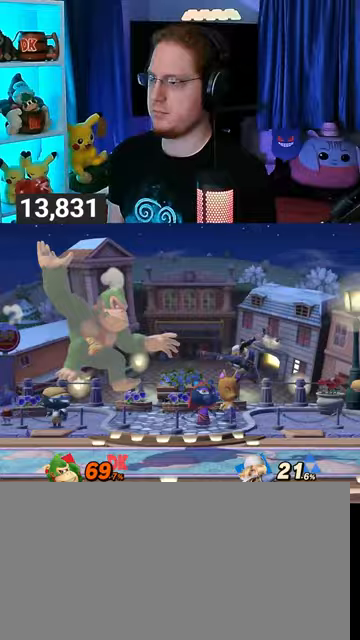
{"buttons": [], "left_stick": "down", "right_stick": "center", "events": [[133, "left_stick", "down"]]}
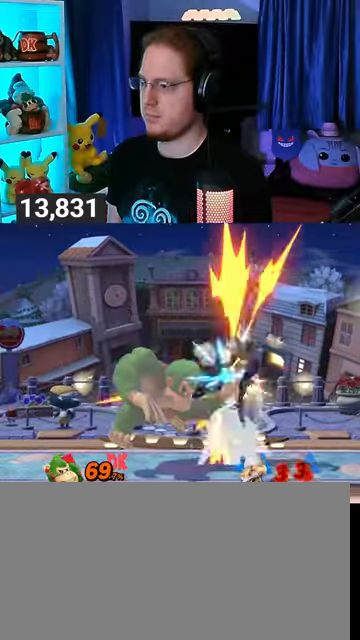
{"buttons": ["B"], "left_stick": "down", "right_stick": "center", "events": [[33, "A", "down"], [167, "A", "up"], [467, "B", "down"]]}
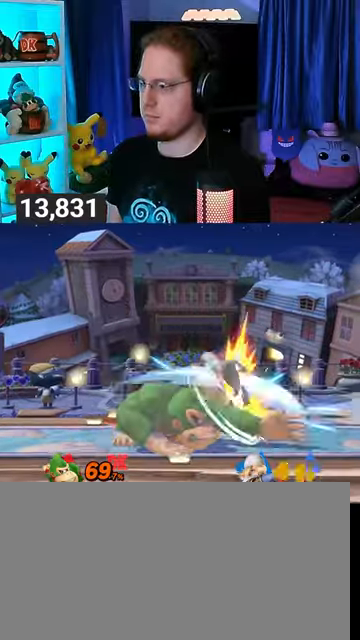
{"buttons": [], "left_stick": "down", "right_stick": "center", "events": [[300, "B", "up"]]}
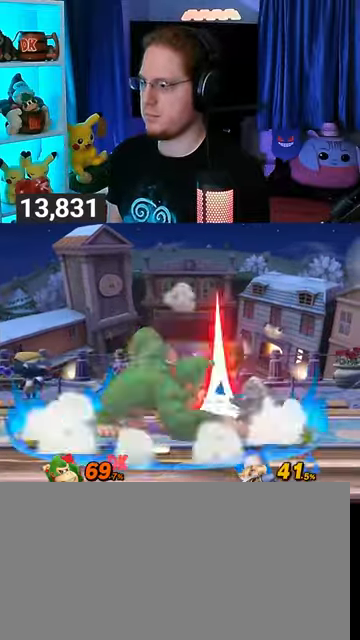
{"buttons": [], "left_stick": "center", "right_stick": "center", "events": [[233, "left_stick", "center"]]}
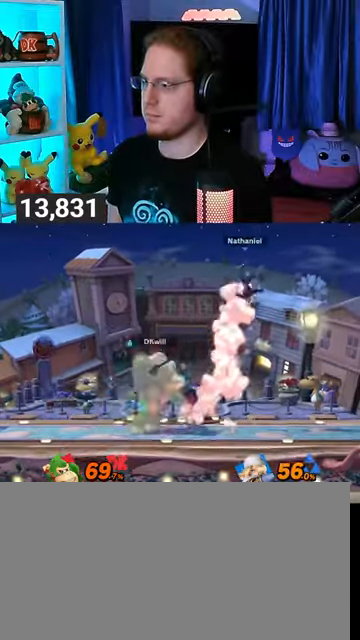
{"buttons": [], "left_stick": "right", "right_stick": "center", "events": [[33, "left_stick", "left"], [133, "left_stick", "center"], [367, "left_stick", "right"]]}
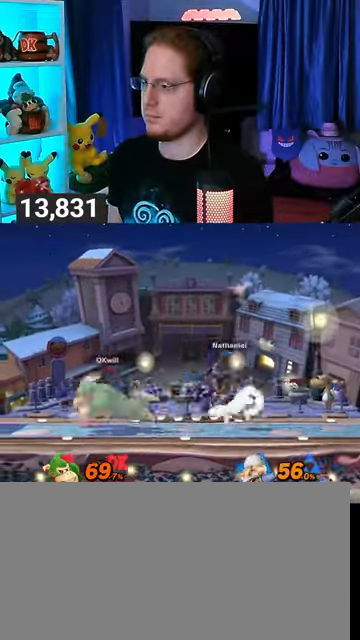
{"buttons": [], "left_stick": "center", "right_stick": "center", "events": [[267, "B", "down"], [267, "left_stick", "down-left"], [367, "B", "up"], [433, "left_stick", "center"]]}
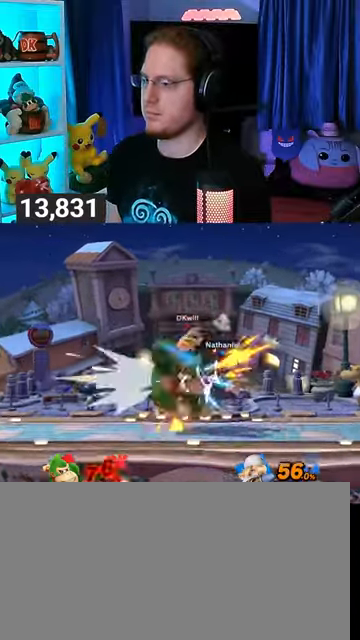
{"buttons": [], "left_stick": "down-left", "right_stick": "center", "events": [[333, "X", "down"], [333, "left_stick", "down-left"], [367, "X", "up"]]}
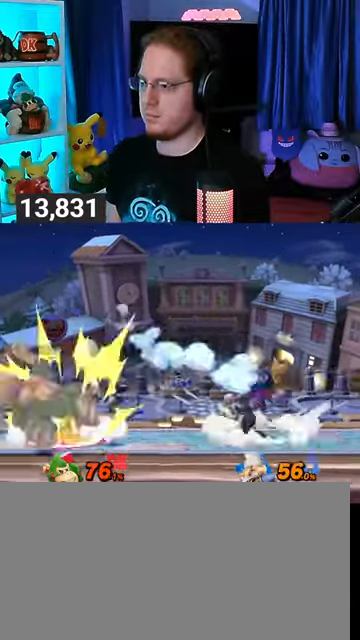
{"buttons": [], "left_stick": "center", "right_stick": "center", "events": [[133, "left_stick", "left"], [467, "left_stick", "center"]]}
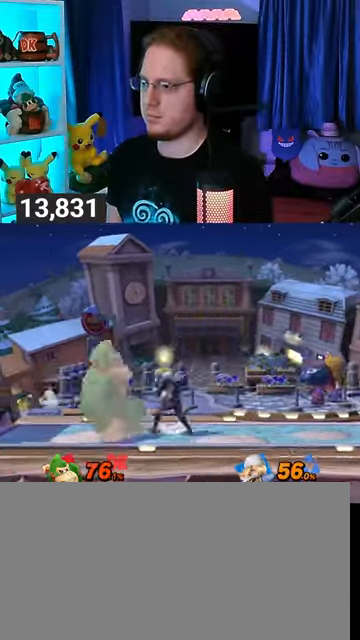
{"buttons": [], "left_stick": "down", "right_stick": "center", "events": [[167, "left_stick", "left"], [500, "left_stick", "down"]]}
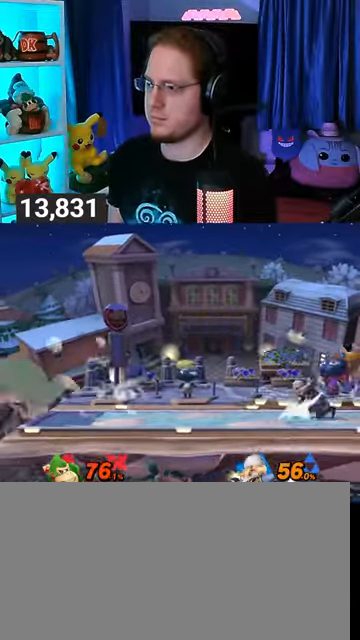
{"buttons": [], "left_stick": "right", "right_stick": "center", "events": [[100, "left_stick", "right"], [367, "Y", "down"], [467, "Y", "up"]]}
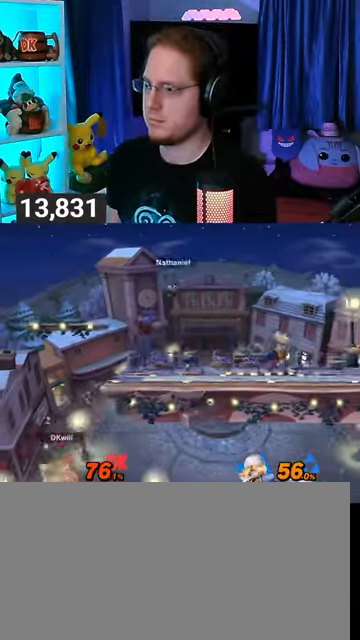
{"buttons": [], "left_stick": "up-right", "right_stick": "center", "events": [[67, "left_stick", "up-right"], [133, "B", "down"], [167, "B", "up"], [200, "left_stick", "down-right"], [367, "left_stick", "up-right"]]}
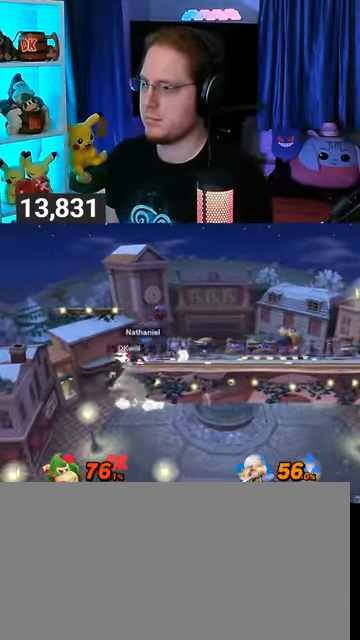
{"buttons": [], "left_stick": "center", "right_stick": "center", "events": [[100, "left_stick", "center"], [167, "R1", "down"], [400, "R1", "up"]]}
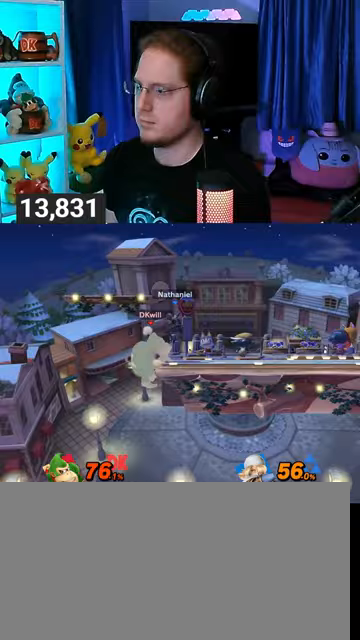
{"buttons": ["Y"], "left_stick": "right", "right_stick": "center", "events": [[367, "left_stick", "right"], [500, "Y", "down"]]}
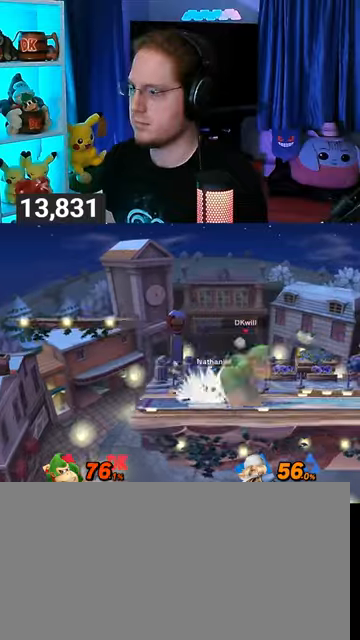
{"buttons": [], "left_stick": "right", "right_stick": "center", "events": [[167, "Y", "up"]]}
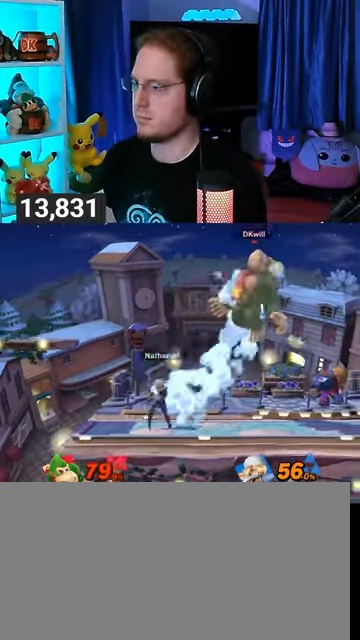
{"buttons": [], "left_stick": "right", "right_stick": "center", "events": [[200, "right_stick", "up"], [300, "right_stick", "center"], [367, "left_stick", "up-right"], [467, "left_stick", "right"]]}
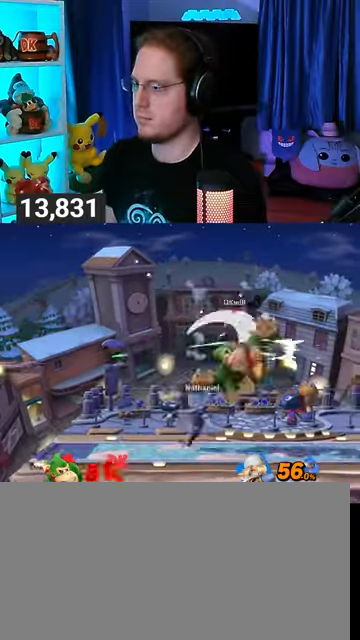
{"buttons": ["R1"], "left_stick": "right", "right_stick": "center", "events": [[233, "R1", "down"]]}
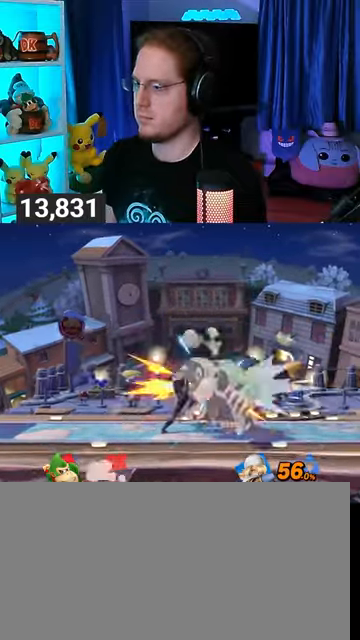
{"buttons": [], "left_stick": "left", "right_stick": "center", "events": [[200, "left_stick", "left"], [233, "R1", "up"], [300, "Y", "down"], [433, "Y", "up"]]}
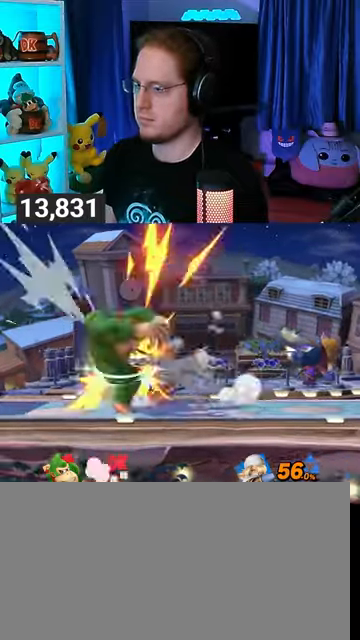
{"buttons": [], "left_stick": "right", "right_stick": "center", "events": [[33, "Y", "down"], [200, "Y", "up"], [500, "left_stick", "right"]]}
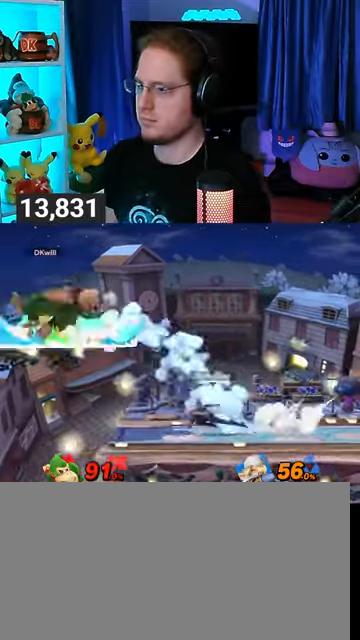
{"buttons": [], "left_stick": "right", "right_stick": "center", "events": [[300, "L1", "down"], [333, "L1", "up"]]}
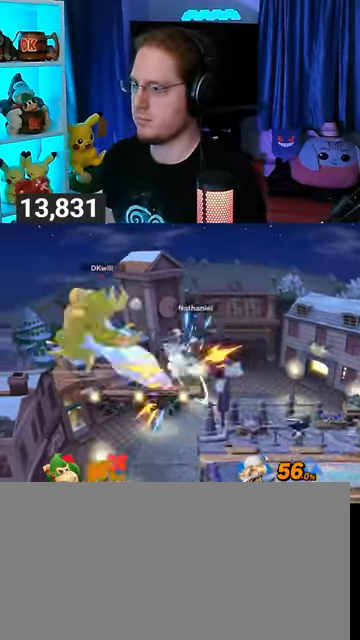
{"buttons": ["A"], "left_stick": "right", "right_stick": "center", "events": [[300, "A", "down"], [400, "A", "up"], [467, "A", "down"]]}
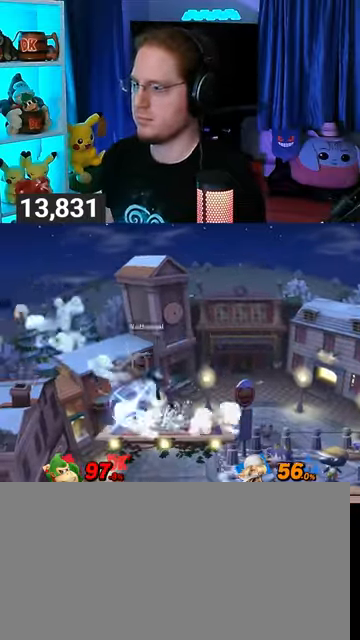
{"buttons": [], "left_stick": "right", "right_stick": "center", "events": [[33, "A", "up"], [100, "A", "down"], [200, "A", "up"]]}
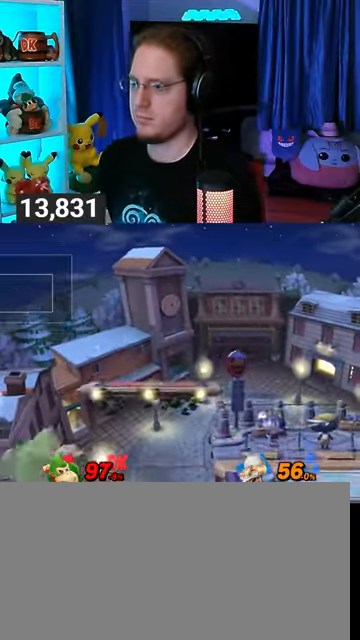
{"buttons": [], "left_stick": "up-right", "right_stick": "center", "events": [[500, "left_stick", "up-right"]]}
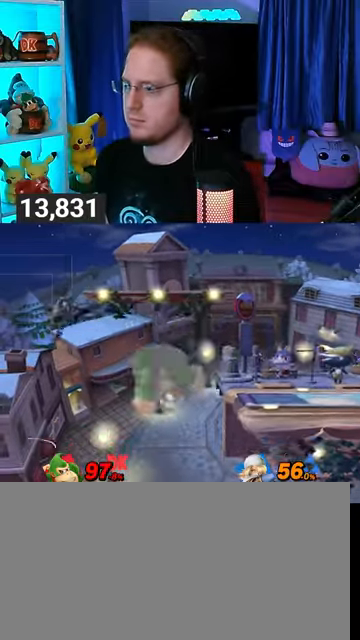
{"buttons": ["Y"], "left_stick": "right", "right_stick": "center", "events": [[133, "left_stick", "right"], [300, "left_stick", "center"], [367, "left_stick", "right"], [500, "Y", "down"]]}